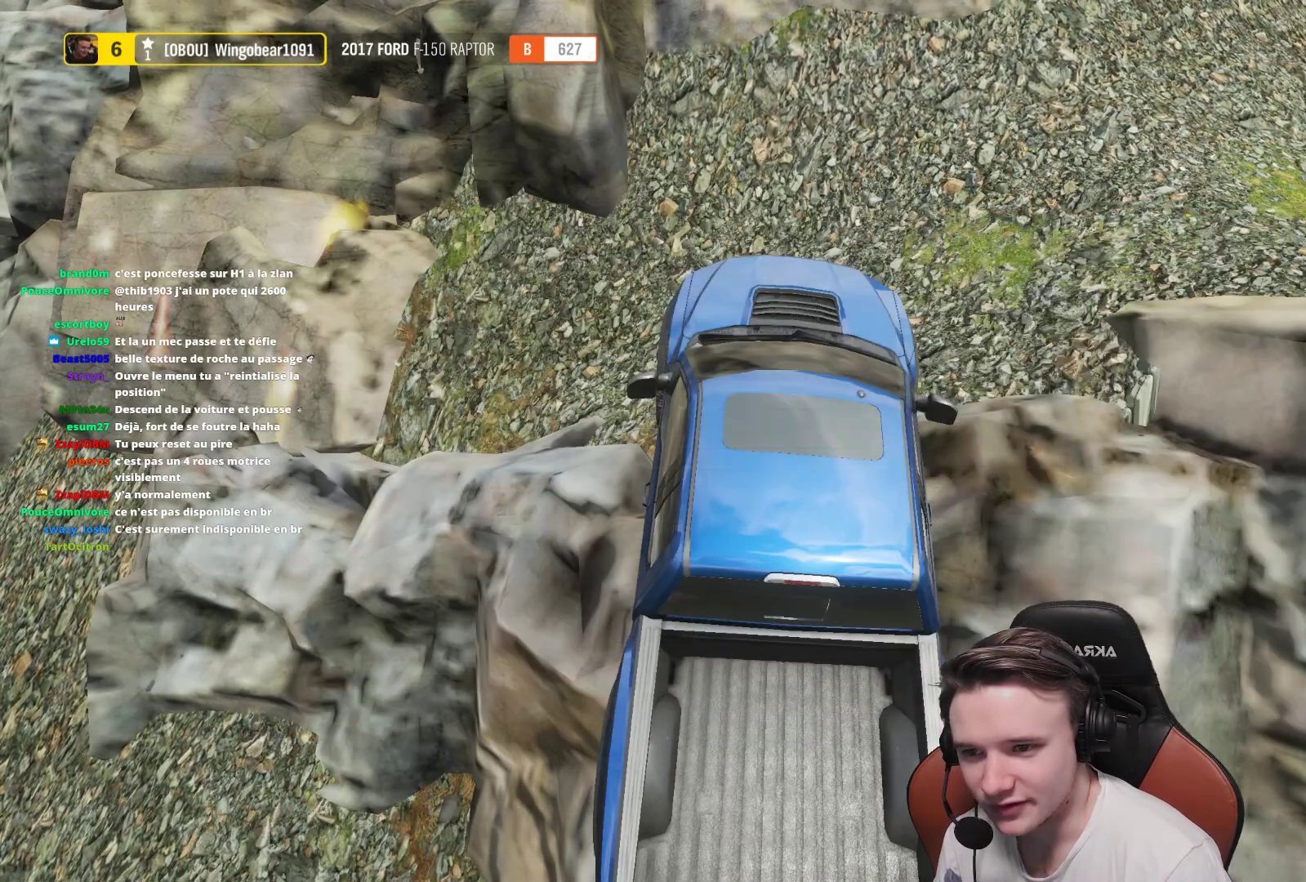
Gameplay with a controller (Xbox layout); each line is a JSON object with the inputs held at the frame after it. "events" lists button and stick changes between this image and that frame as [ms after this image, input, new state], when the widget could be followed in between. Not read: L3.
{"buttons": [], "left_stick": "center", "right_stick": "center", "events": []}
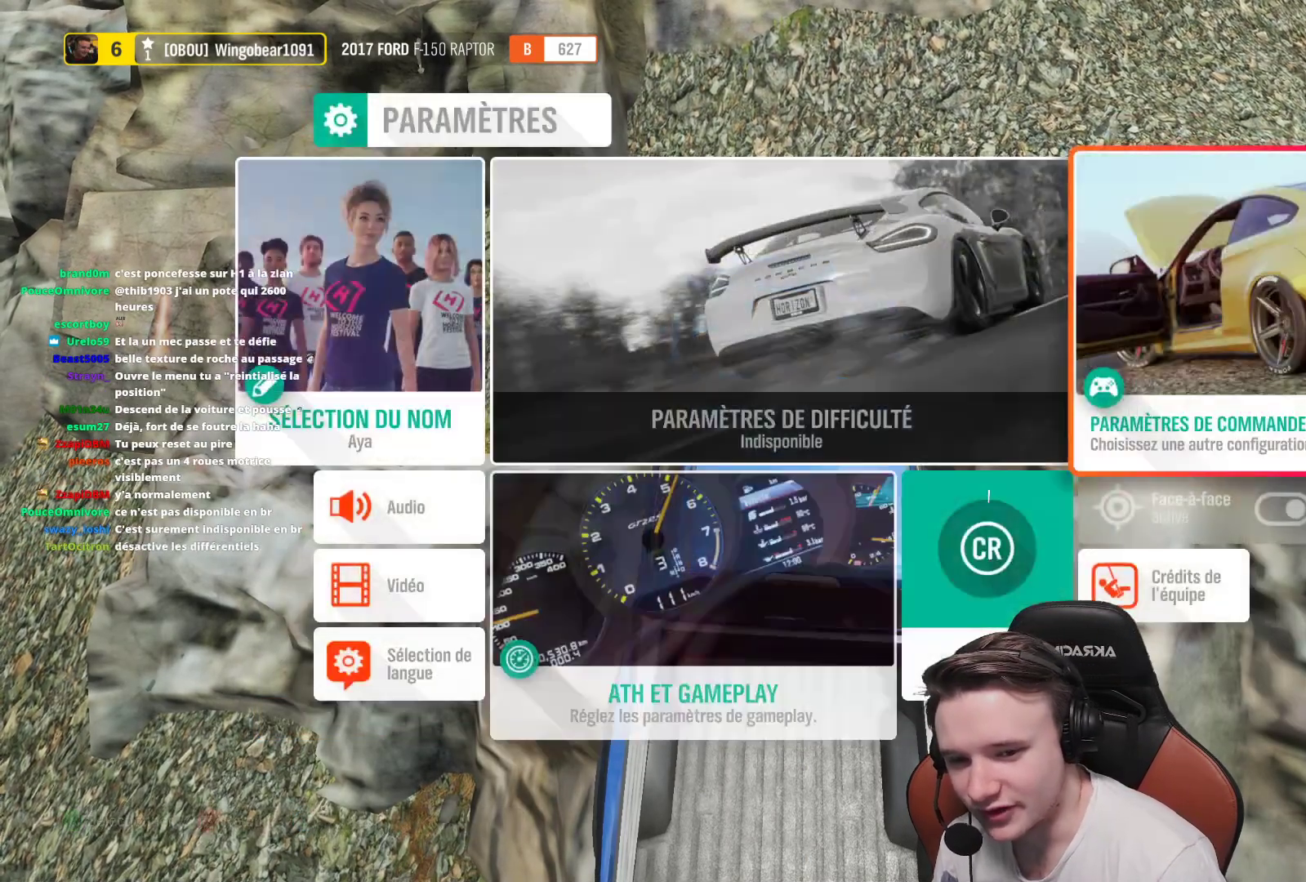
{"buttons": [], "left_stick": "center", "right_stick": "center", "events": [[150, "B", "down"], [267, "B", "up"]]}
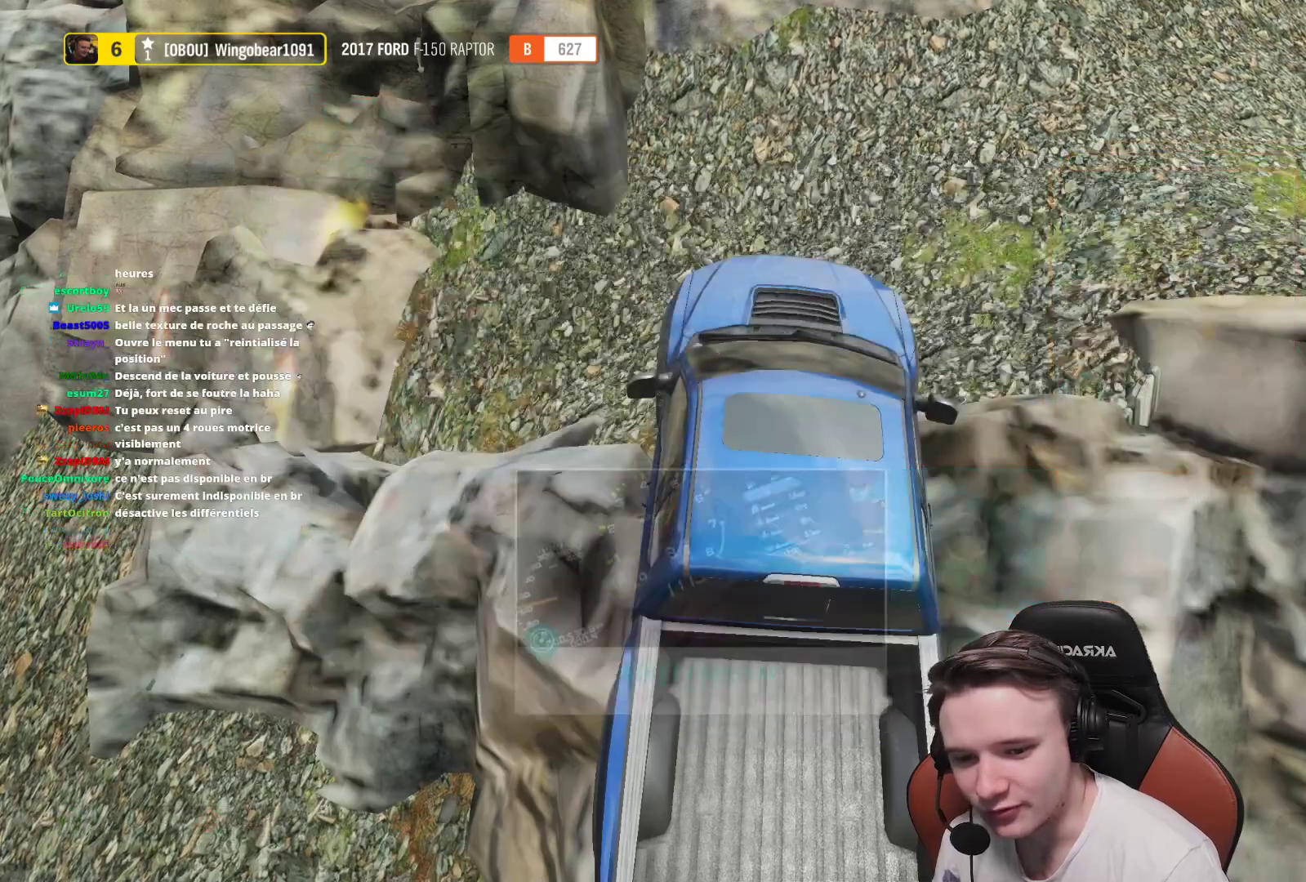
{"buttons": ["R2"], "left_stick": "center", "right_stick": "center", "events": [[250, "R2", "down"]]}
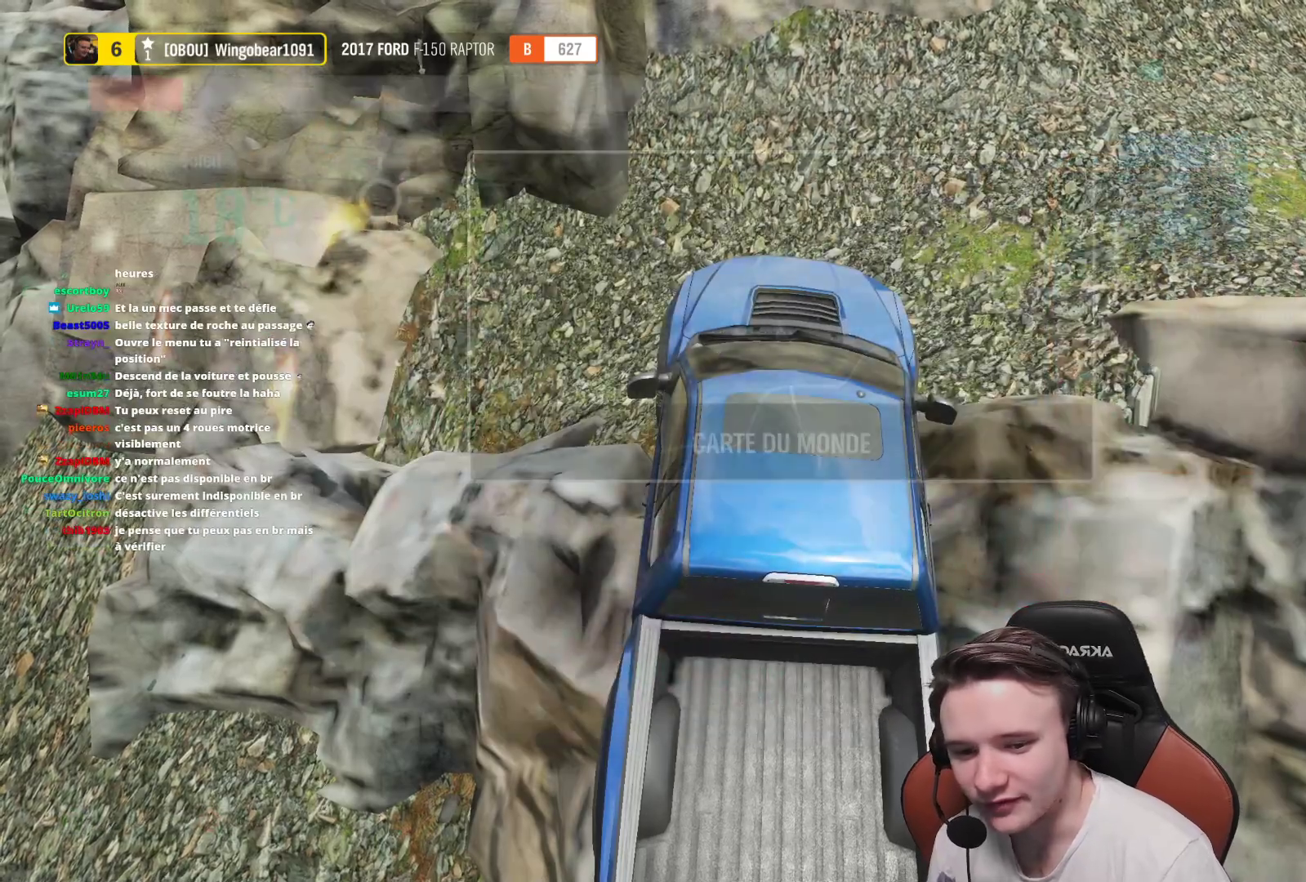
{"buttons": [], "left_stick": "center", "right_stick": "center", "events": [[133, "right_stick", "right"], [433, "right_stick", "center"], [483, "R2", "up"]]}
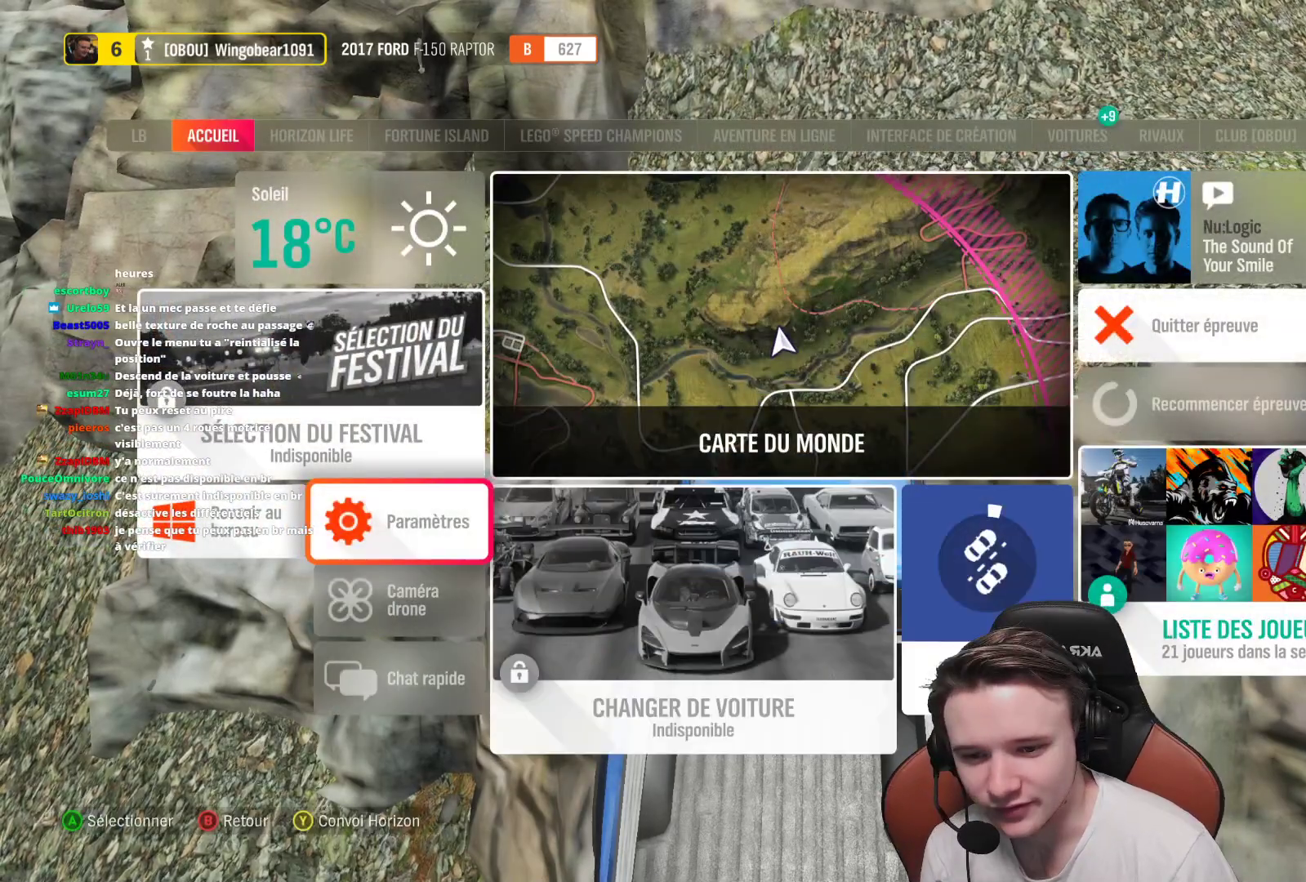
{"buttons": ["R2"], "left_stick": "center", "right_stick": "center", "events": [[100, "B", "down"], [217, "B", "up"], [450, "R2", "down"]]}
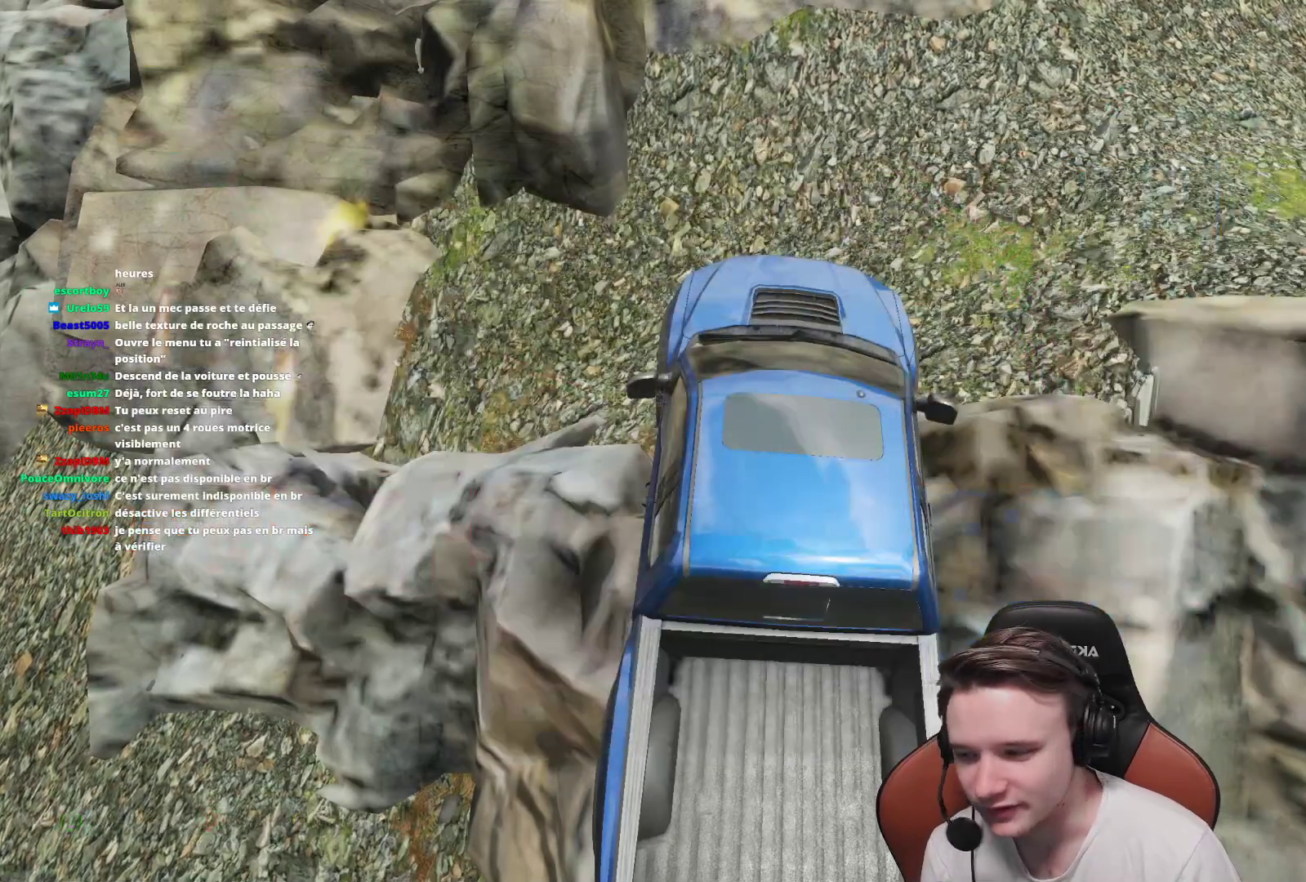
{"buttons": ["R2"], "left_stick": "left", "right_stick": "center", "events": [[400, "left_stick", "left"]]}
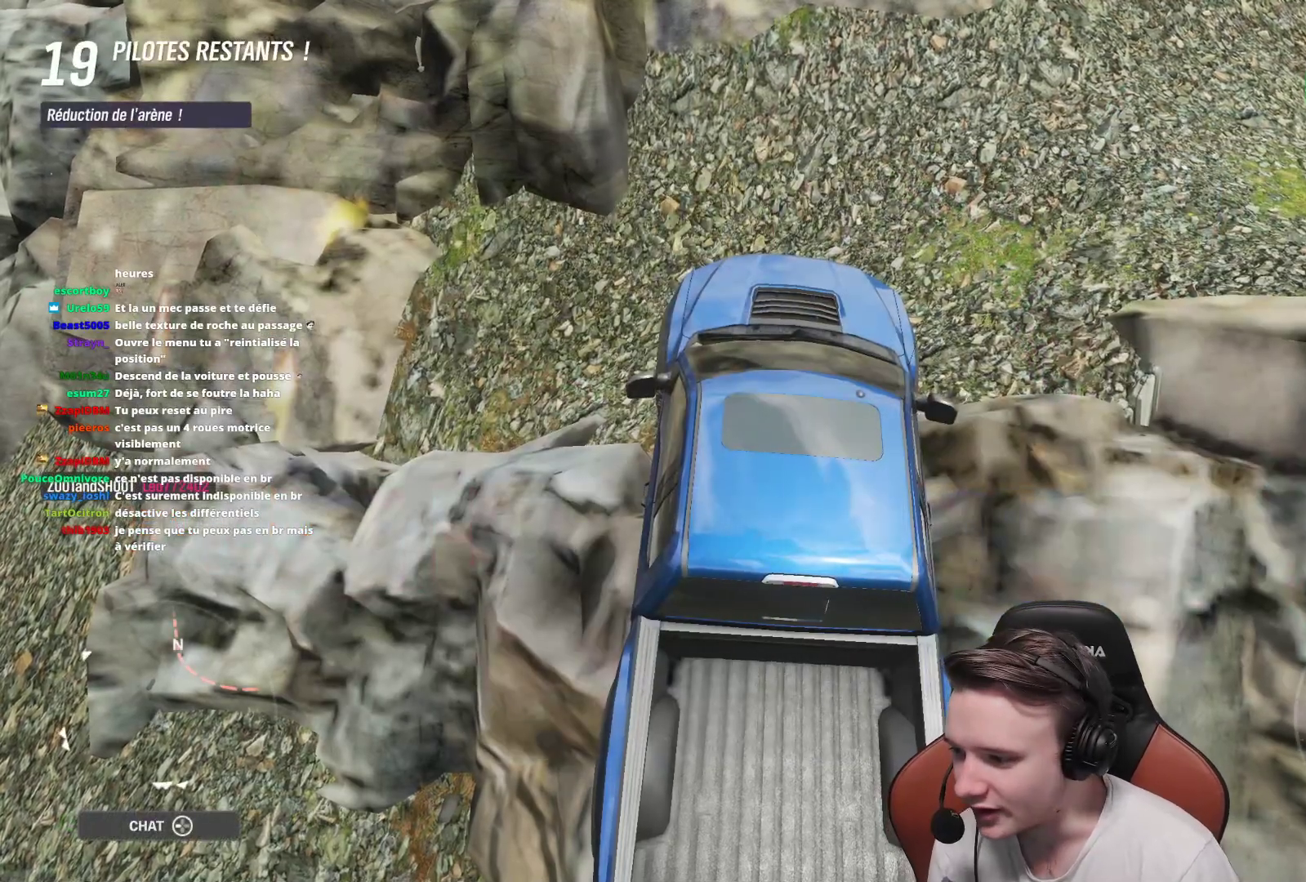
{"buttons": ["R2"], "left_stick": "left", "right_stick": "center", "events": []}
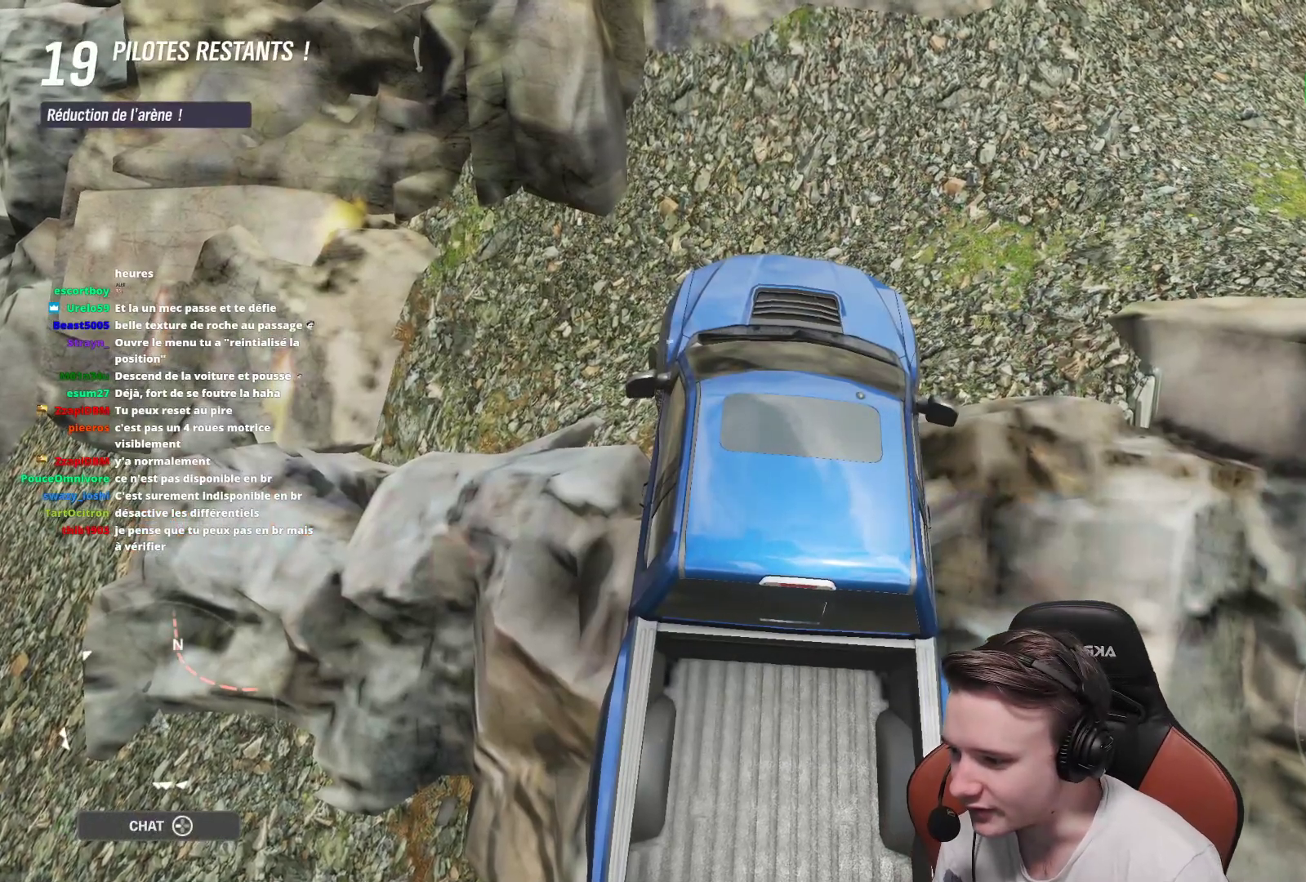
{"buttons": ["A", "R2"], "left_stick": "left", "right_stick": "center", "events": [[383, "A", "down"]]}
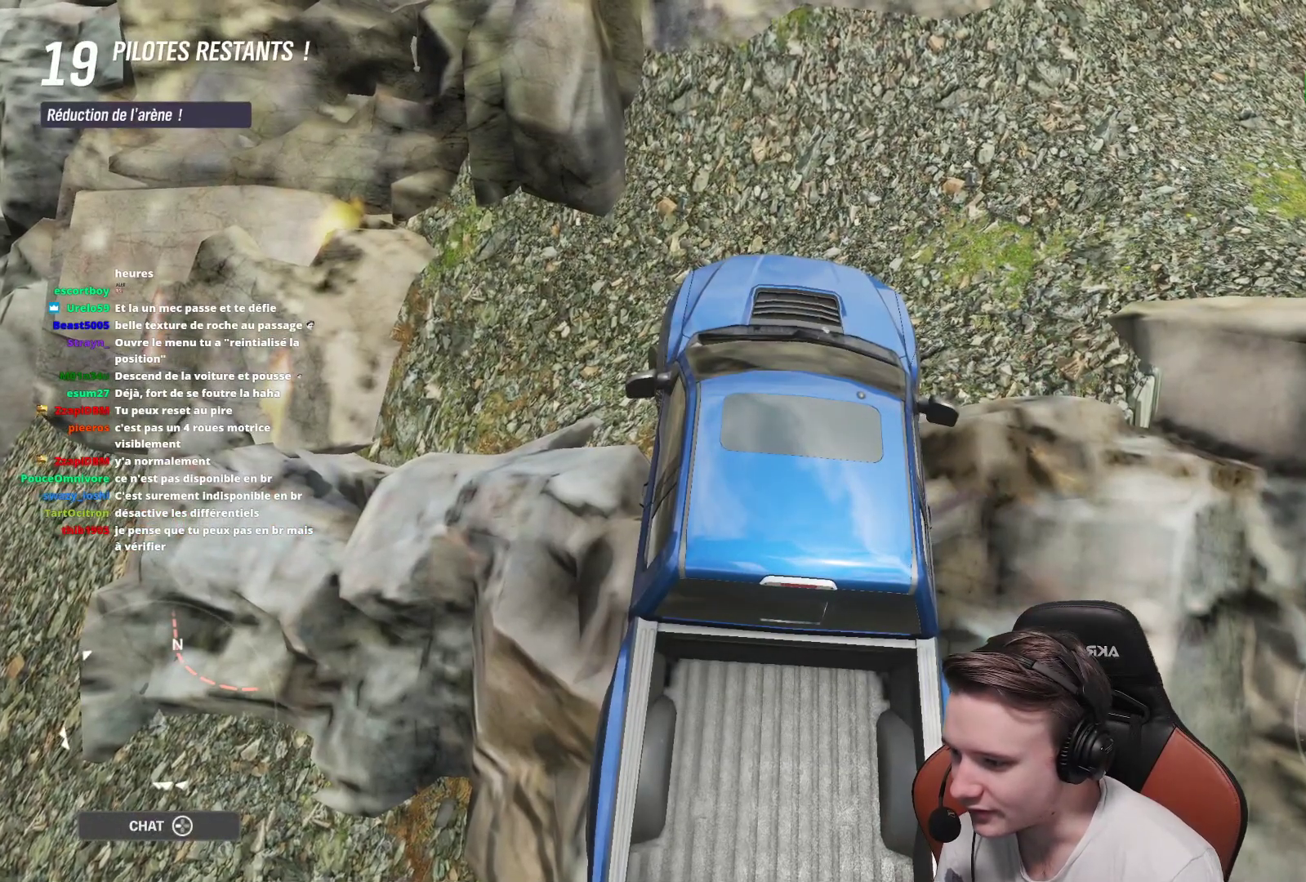
{"buttons": ["A", "R2"], "left_stick": "left", "right_stick": "center", "events": []}
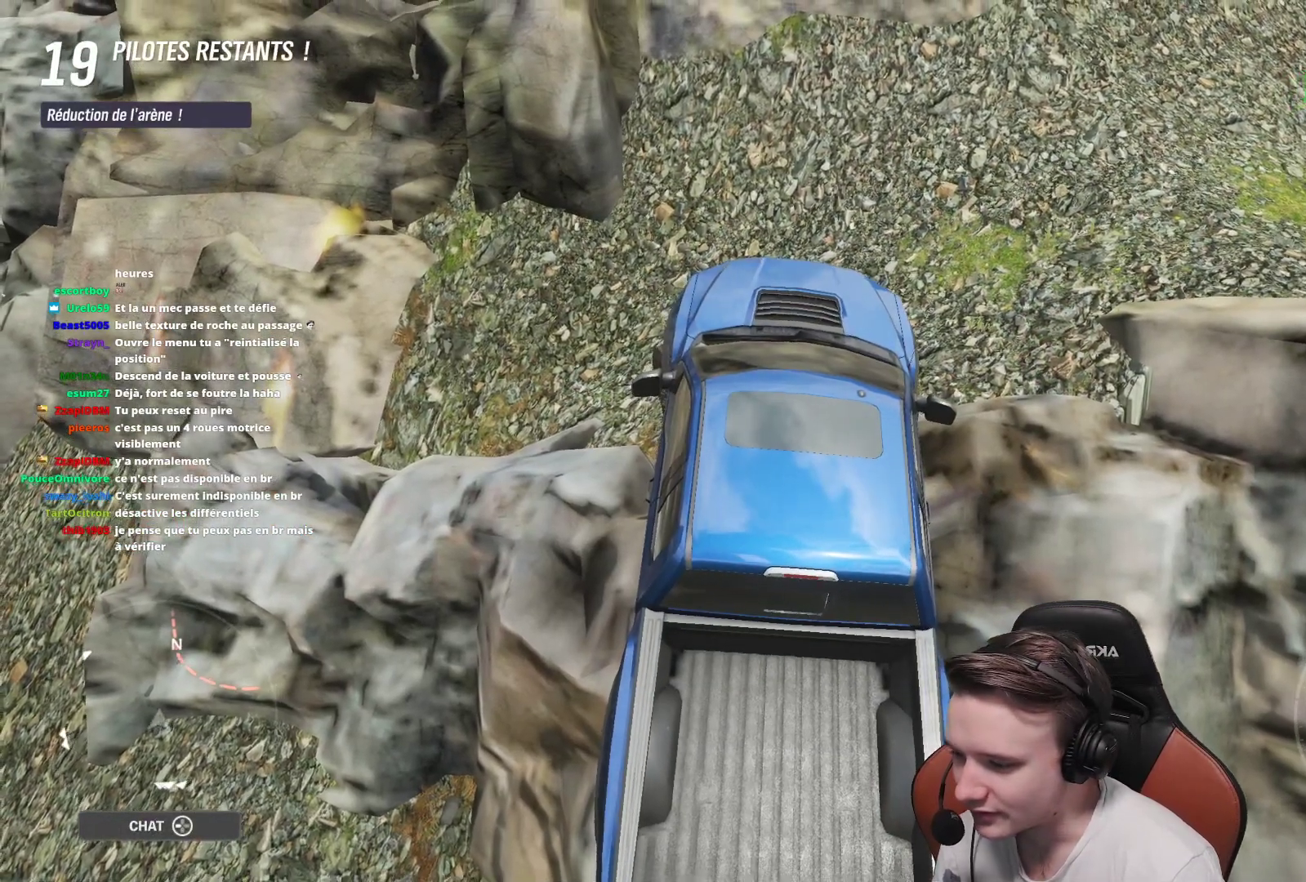
{"buttons": ["A", "R2"], "left_stick": "left", "right_stick": "center", "events": []}
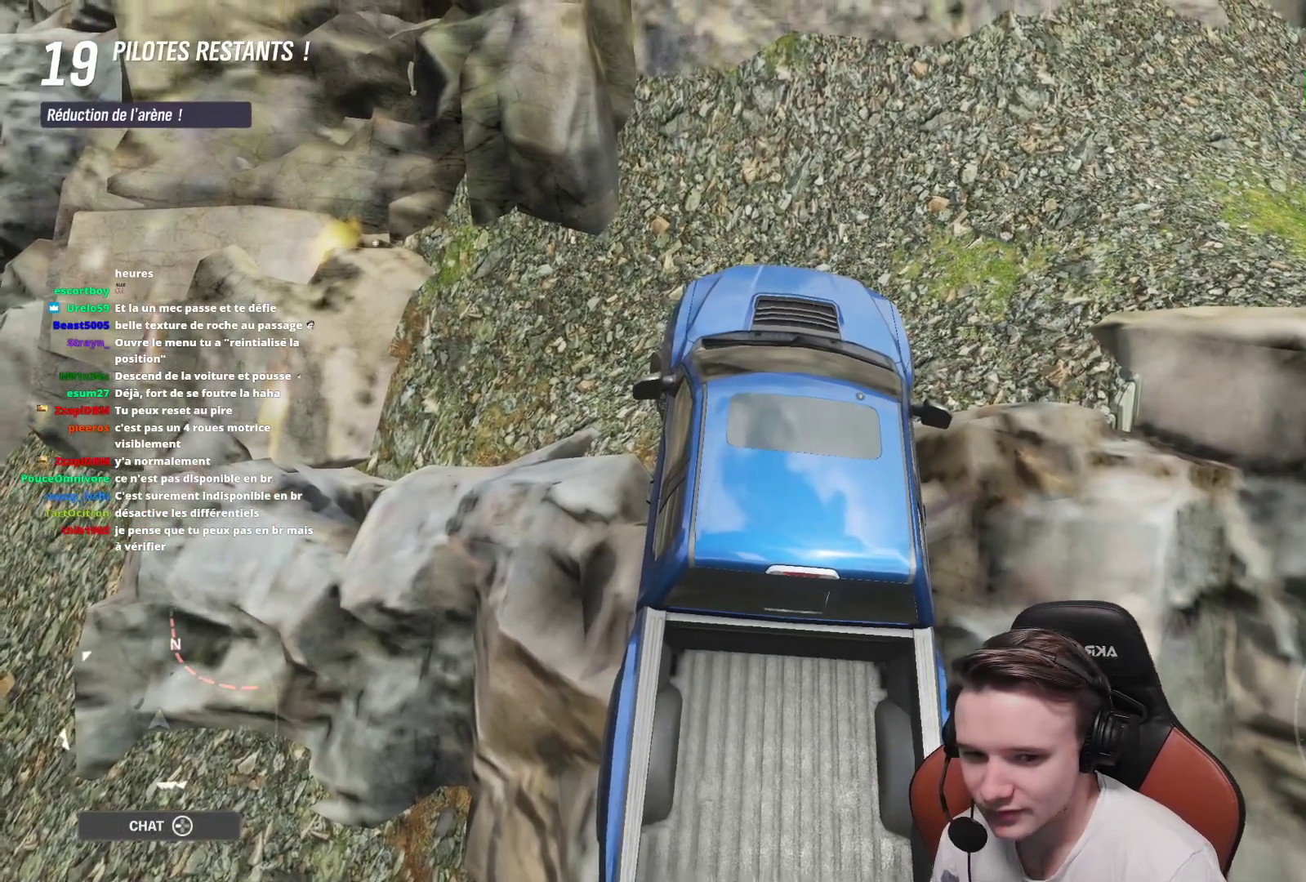
{"buttons": ["A", "R2"], "left_stick": "left", "right_stick": "center", "events": []}
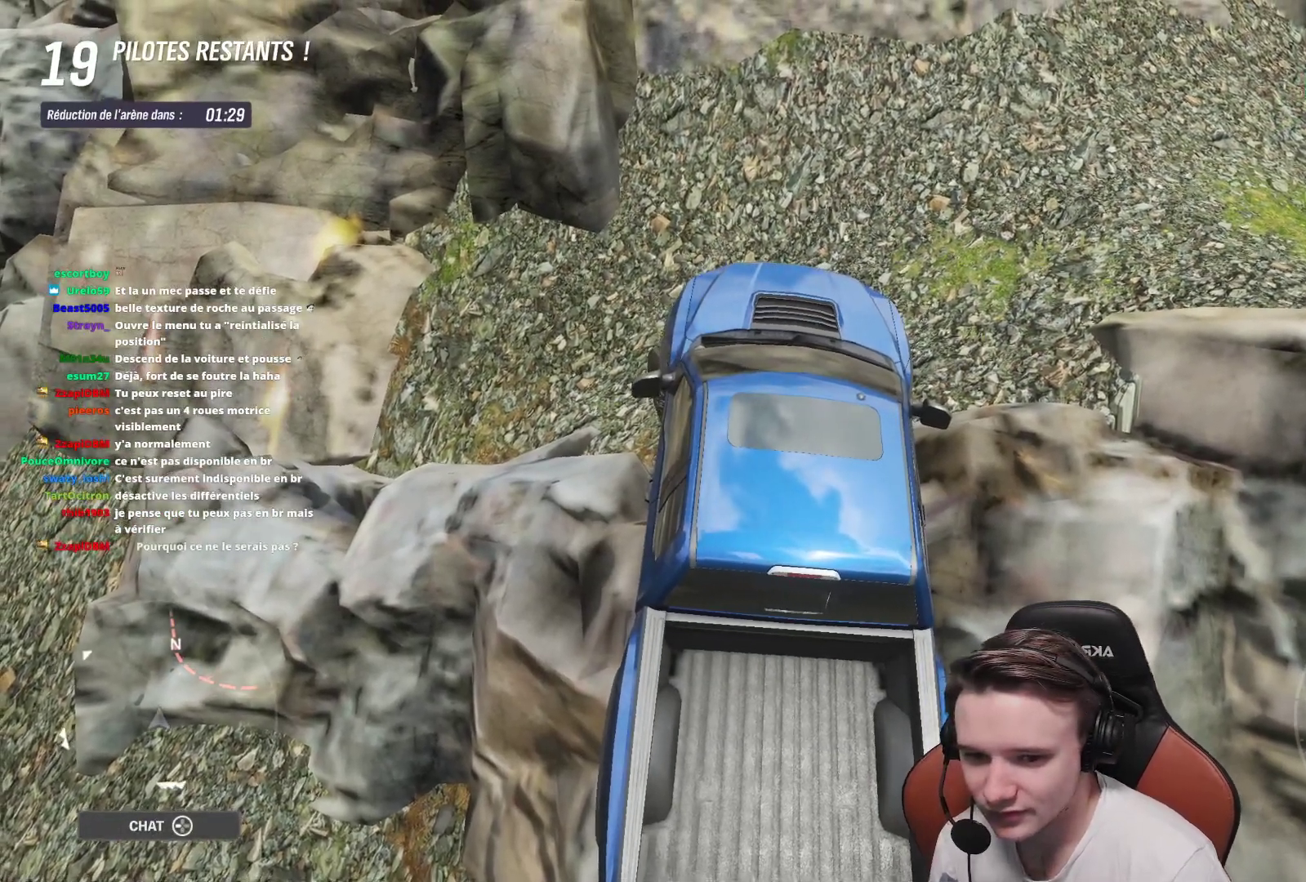
{"buttons": ["A", "R2"], "left_stick": "left", "right_stick": "center", "events": []}
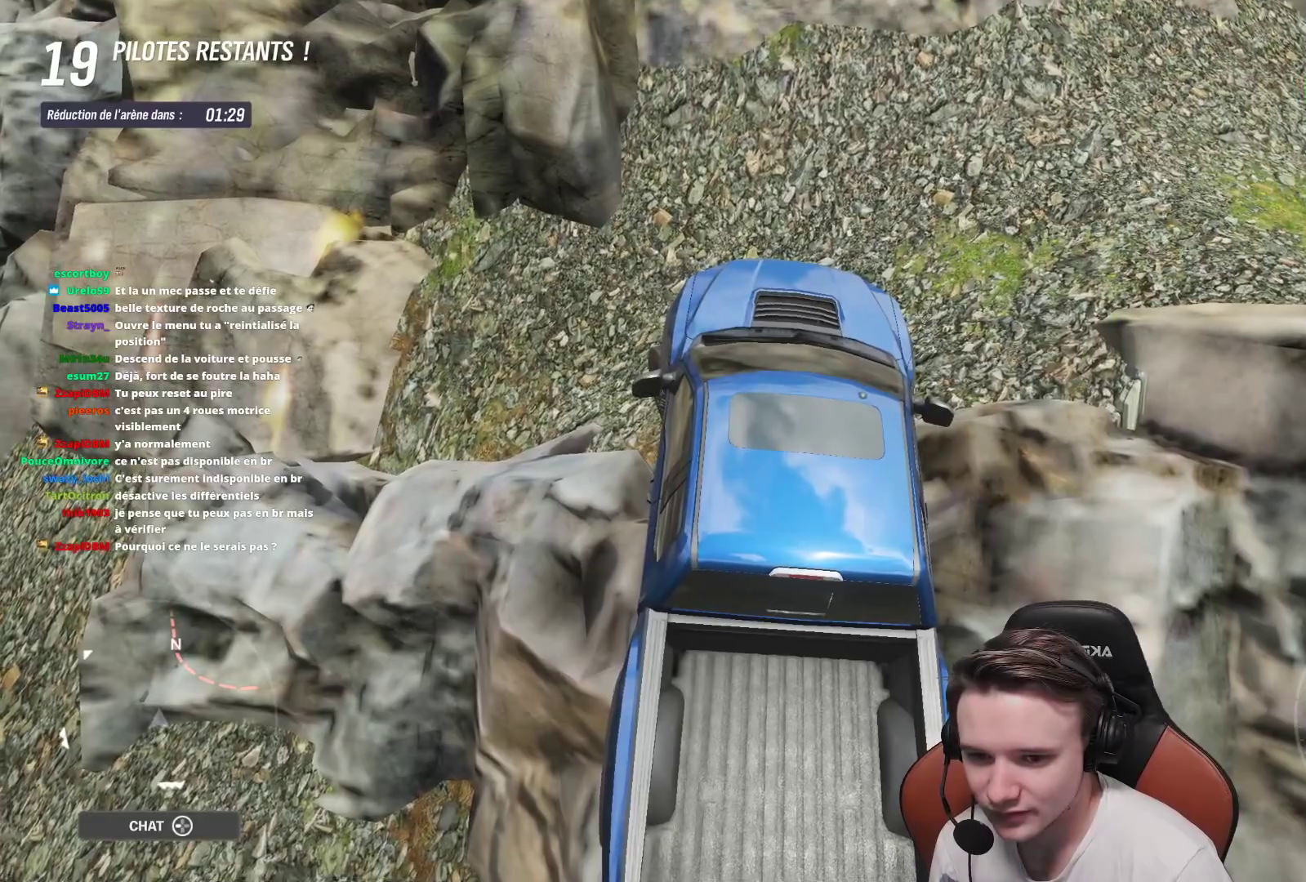
{"buttons": ["A", "R2"], "left_stick": "left", "right_stick": "center", "events": []}
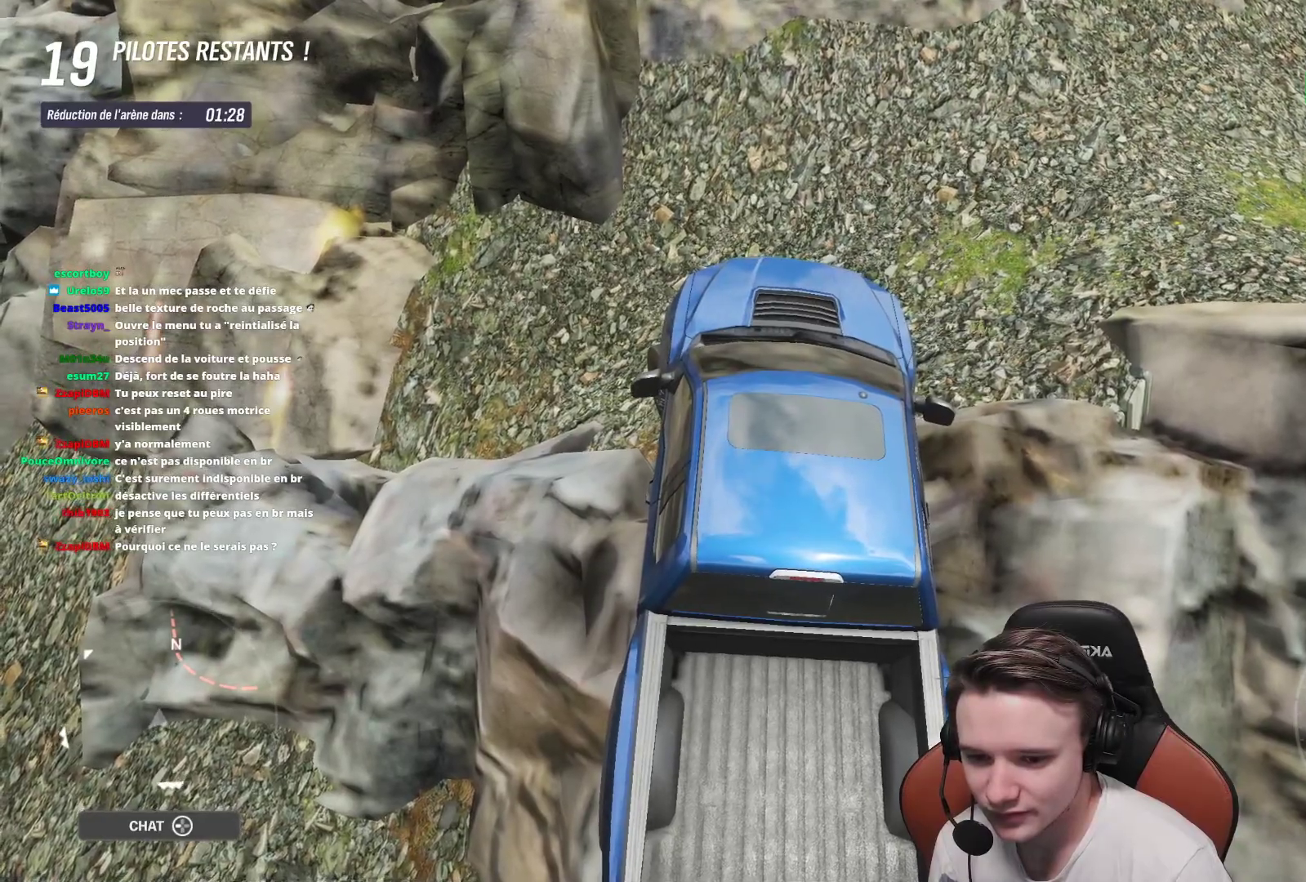
{"buttons": ["A", "R2"], "left_stick": "left", "right_stick": "center", "events": []}
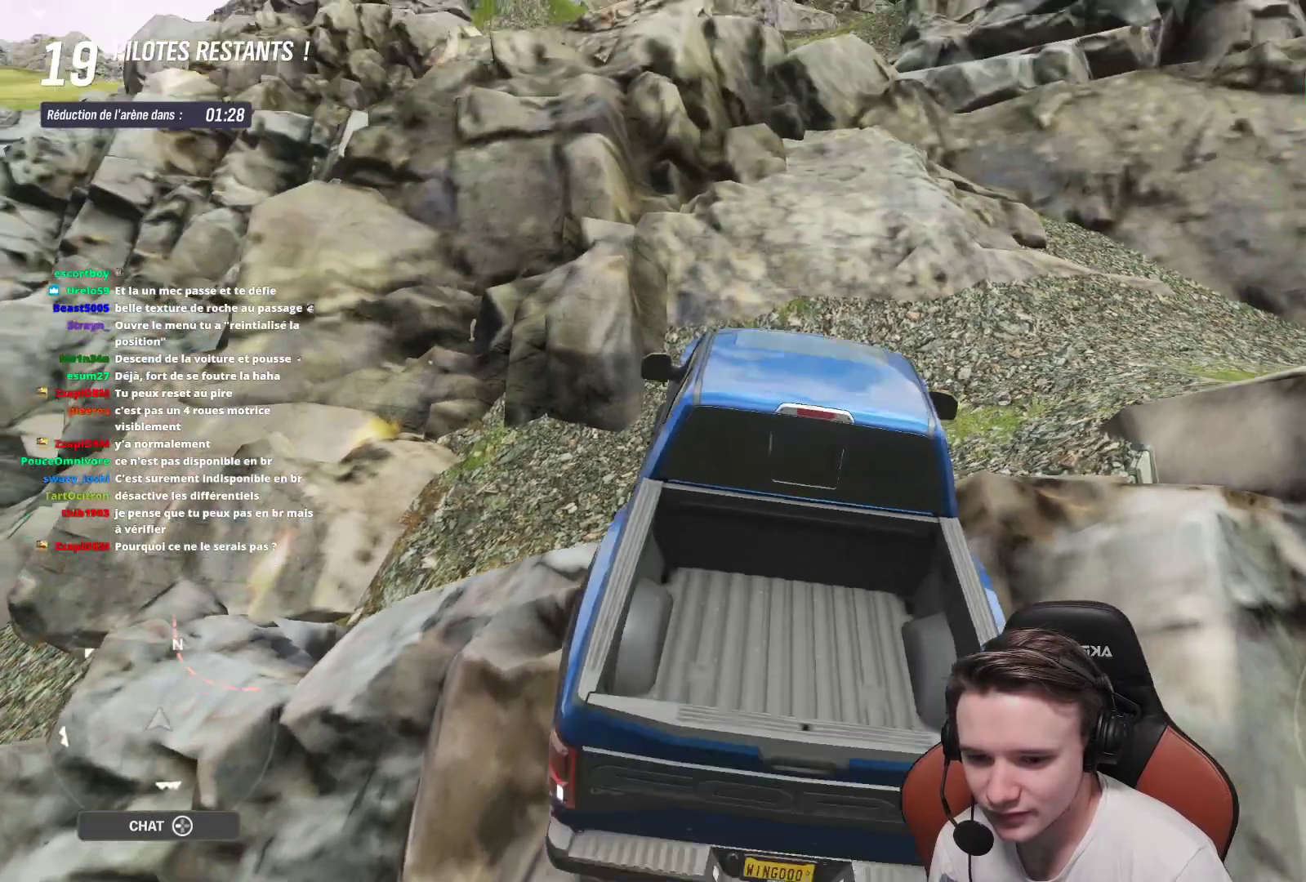
{"buttons": ["A", "R2"], "left_stick": "left", "right_stick": "center", "events": []}
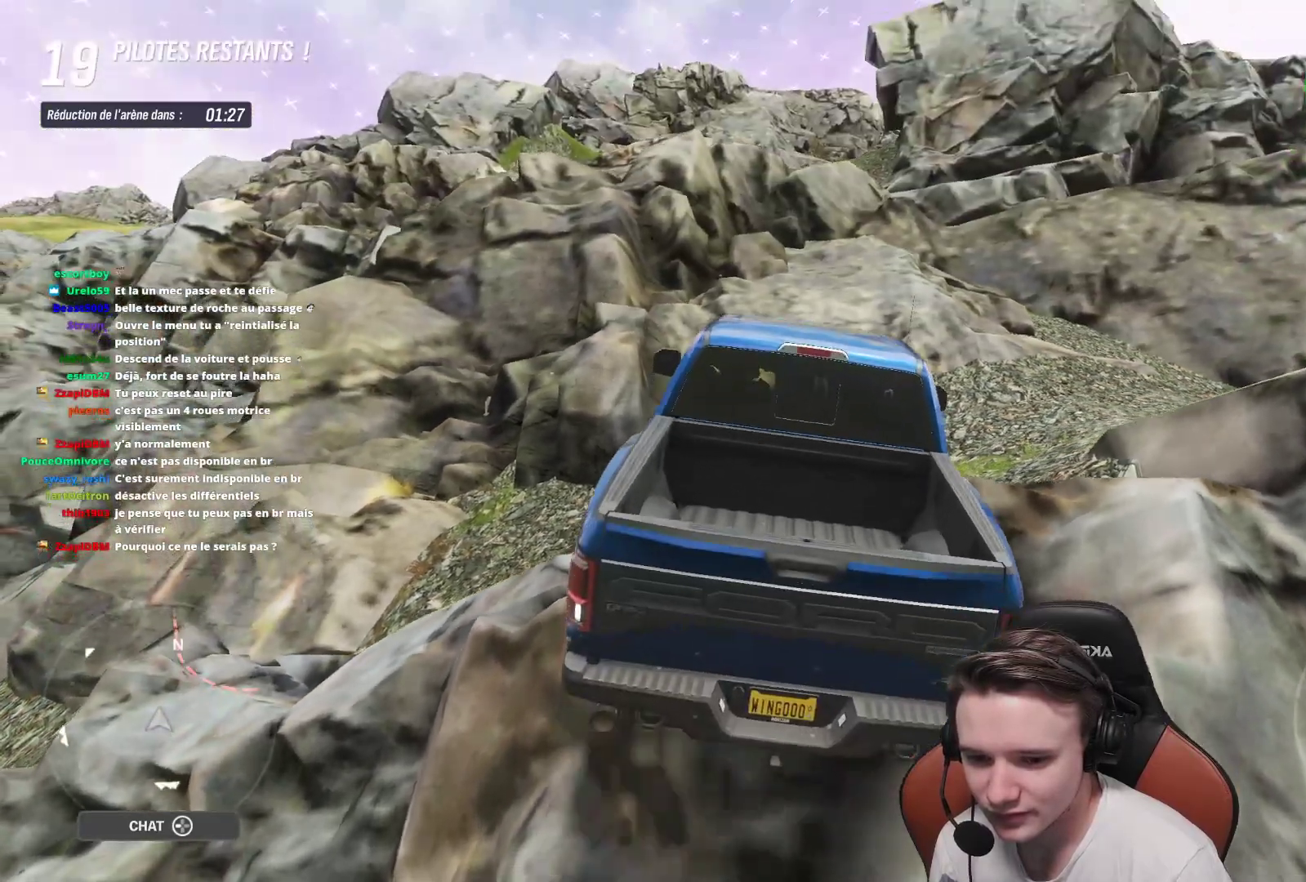
{"buttons": ["A", "R2"], "left_stick": "left", "right_stick": "center", "events": []}
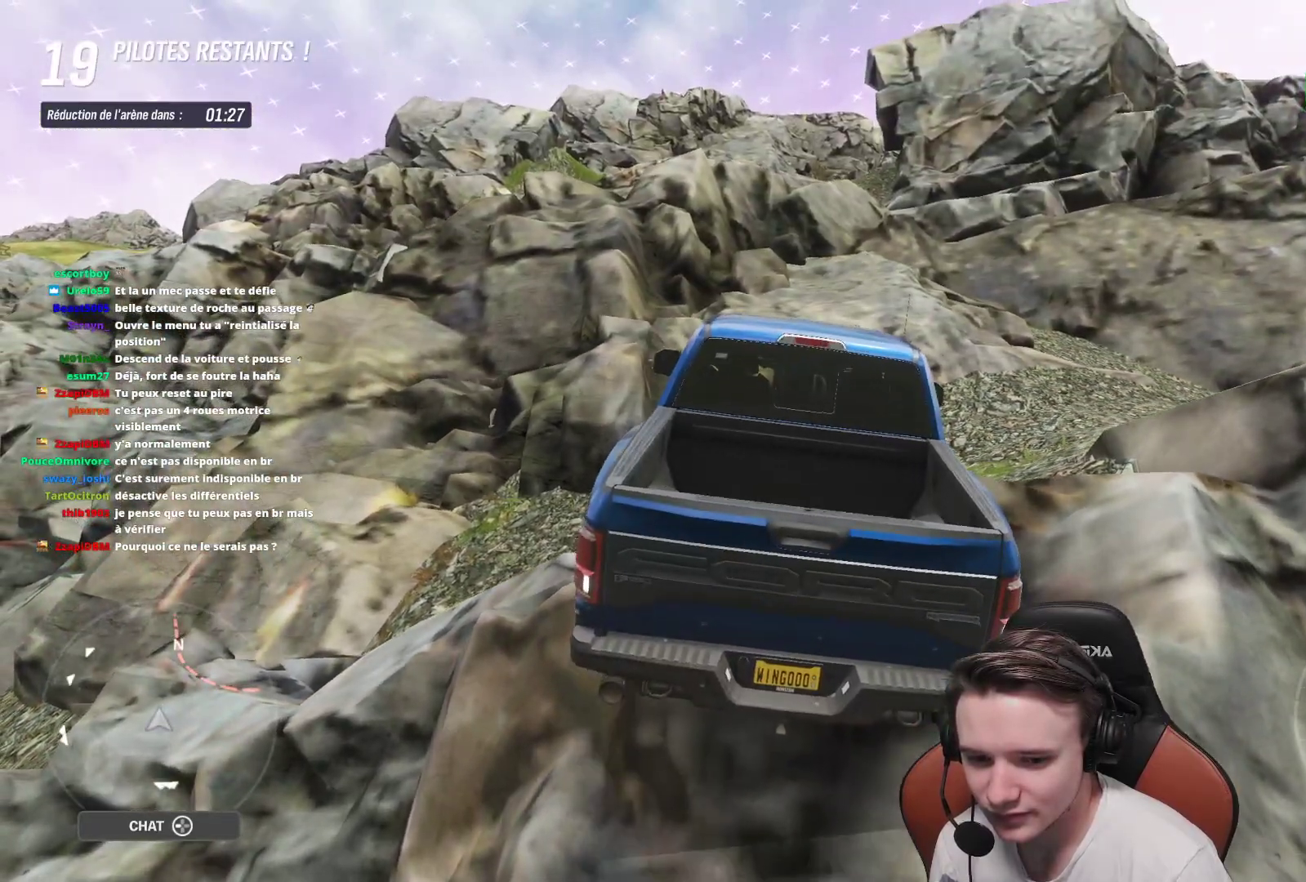
{"buttons": ["A", "R2"], "left_stick": "left", "right_stick": "center", "events": []}
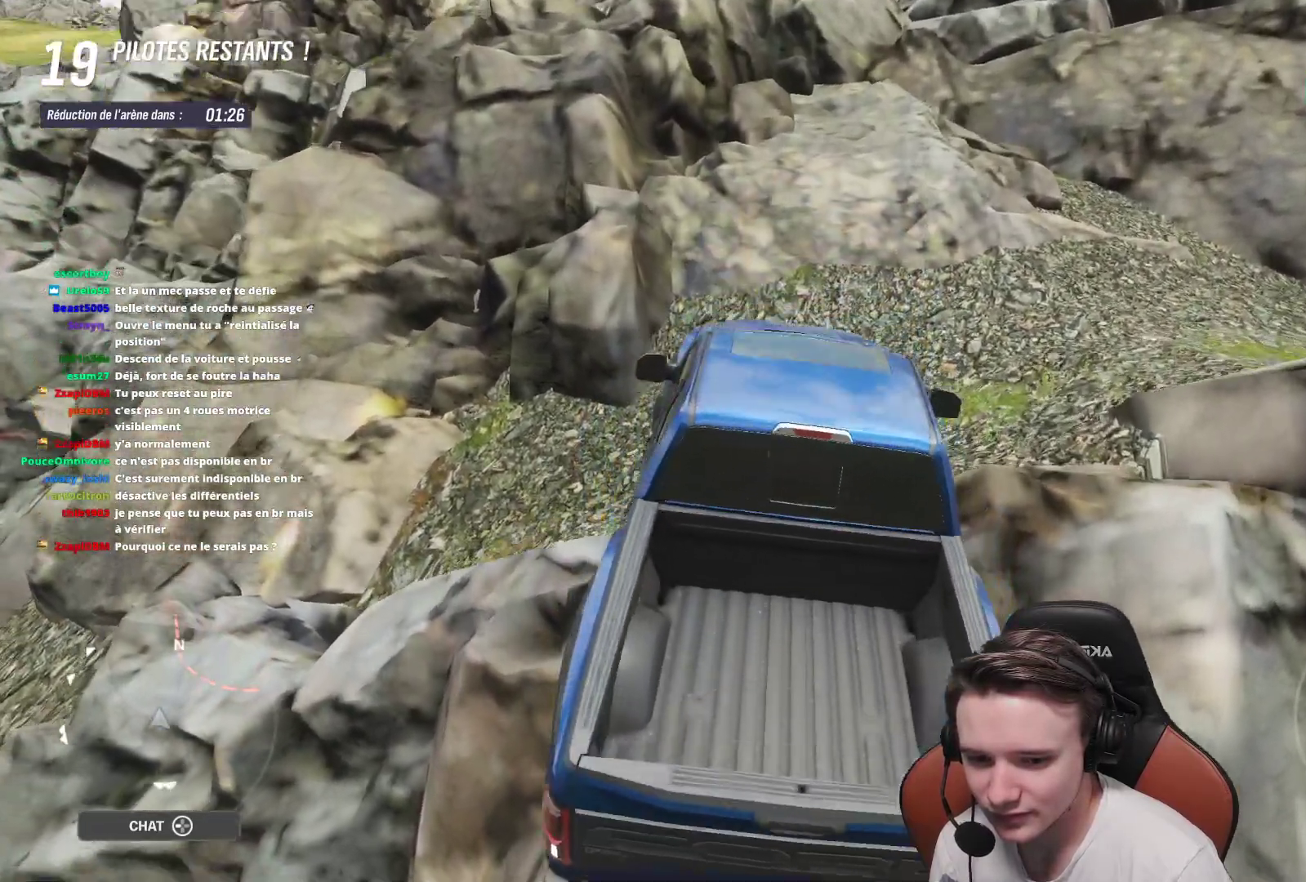
{"buttons": ["A", "R2"], "left_stick": "left", "right_stick": "center", "events": []}
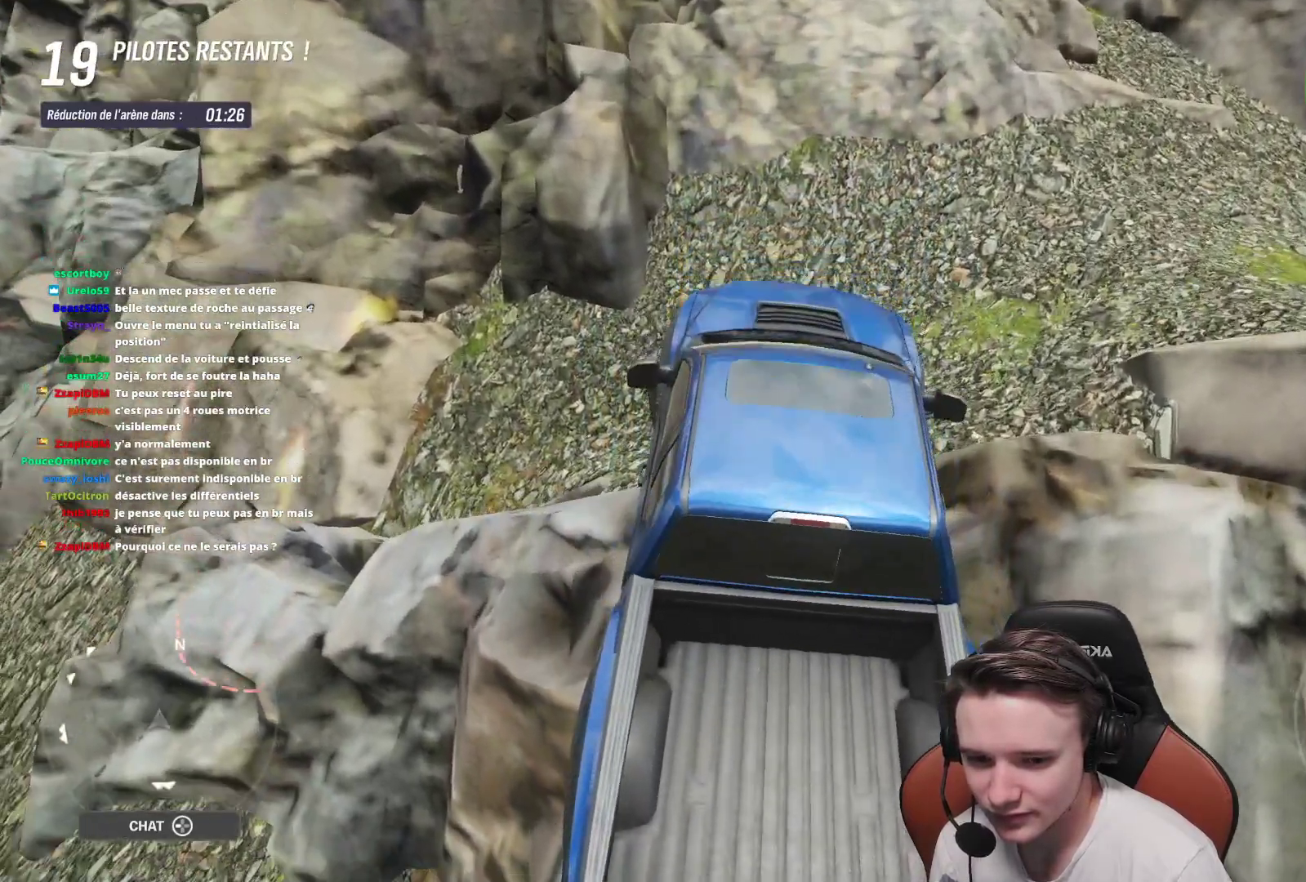
{"buttons": ["A", "R2"], "left_stick": "left", "right_stick": "center", "events": []}
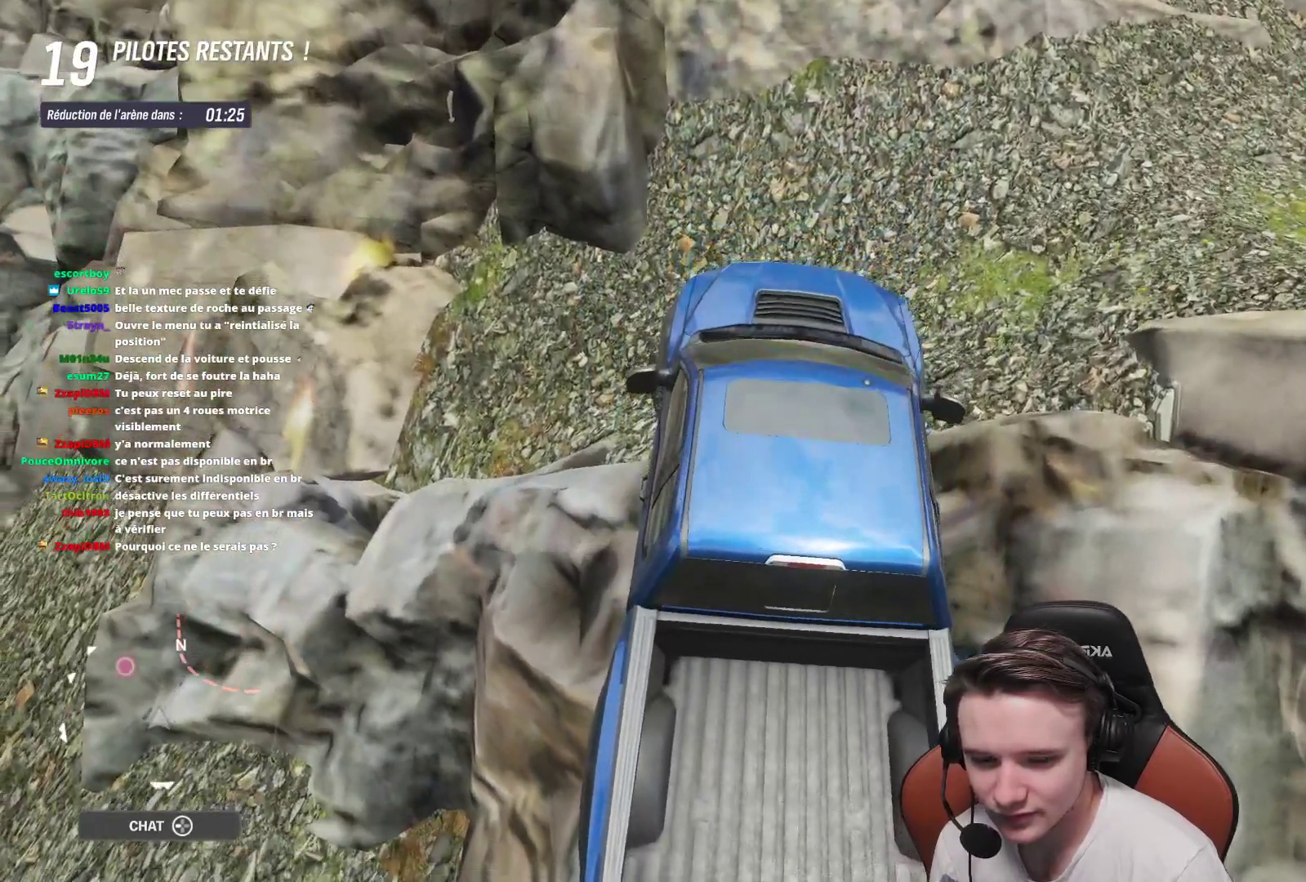
{"buttons": ["A", "R2"], "left_stick": "left", "right_stick": "center", "events": []}
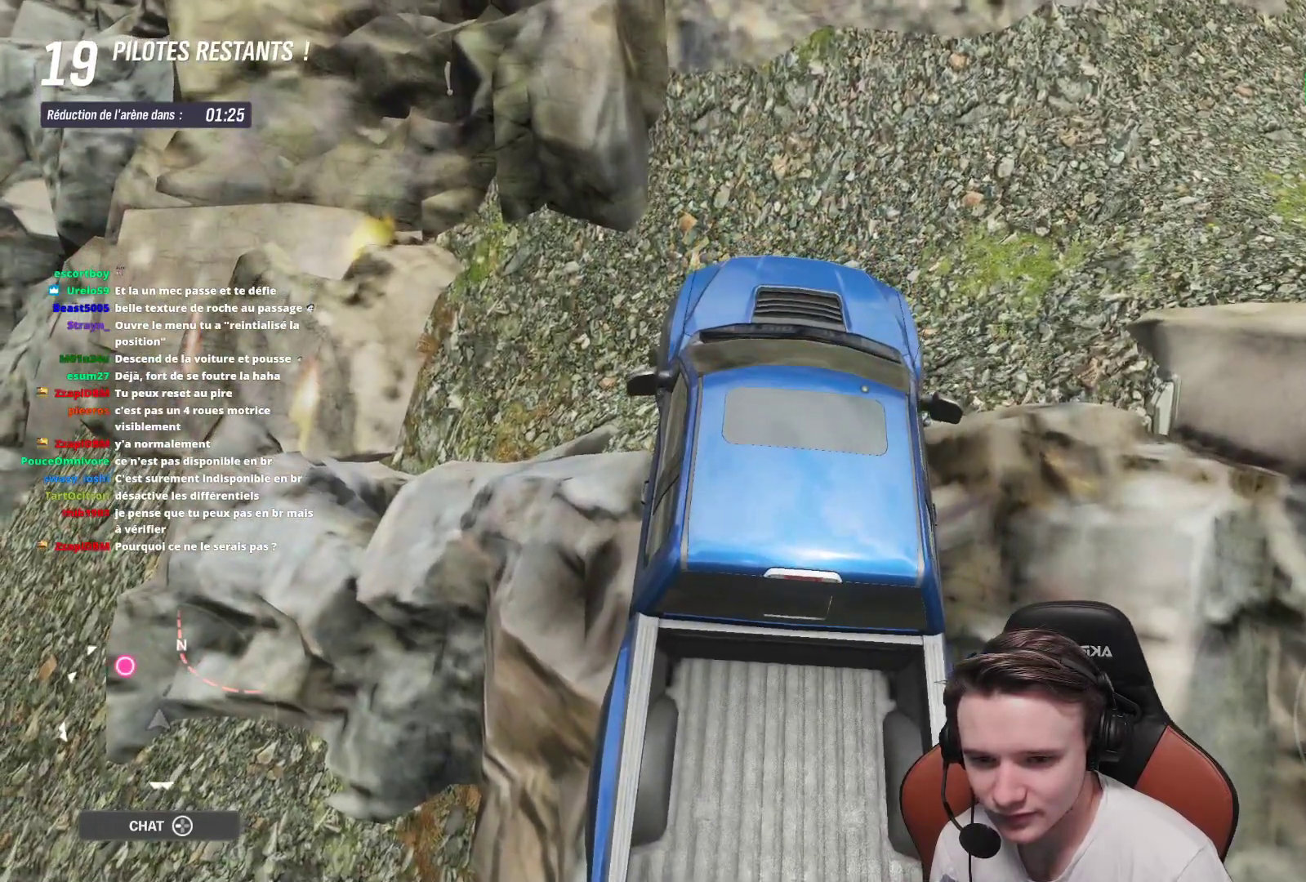
{"buttons": ["R2"], "left_stick": "right", "right_stick": "center", "events": [[250, "A", "up"], [283, "X", "down"], [317, "X", "up"], [383, "left_stick", "up-right"], [433, "left_stick", "right"]]}
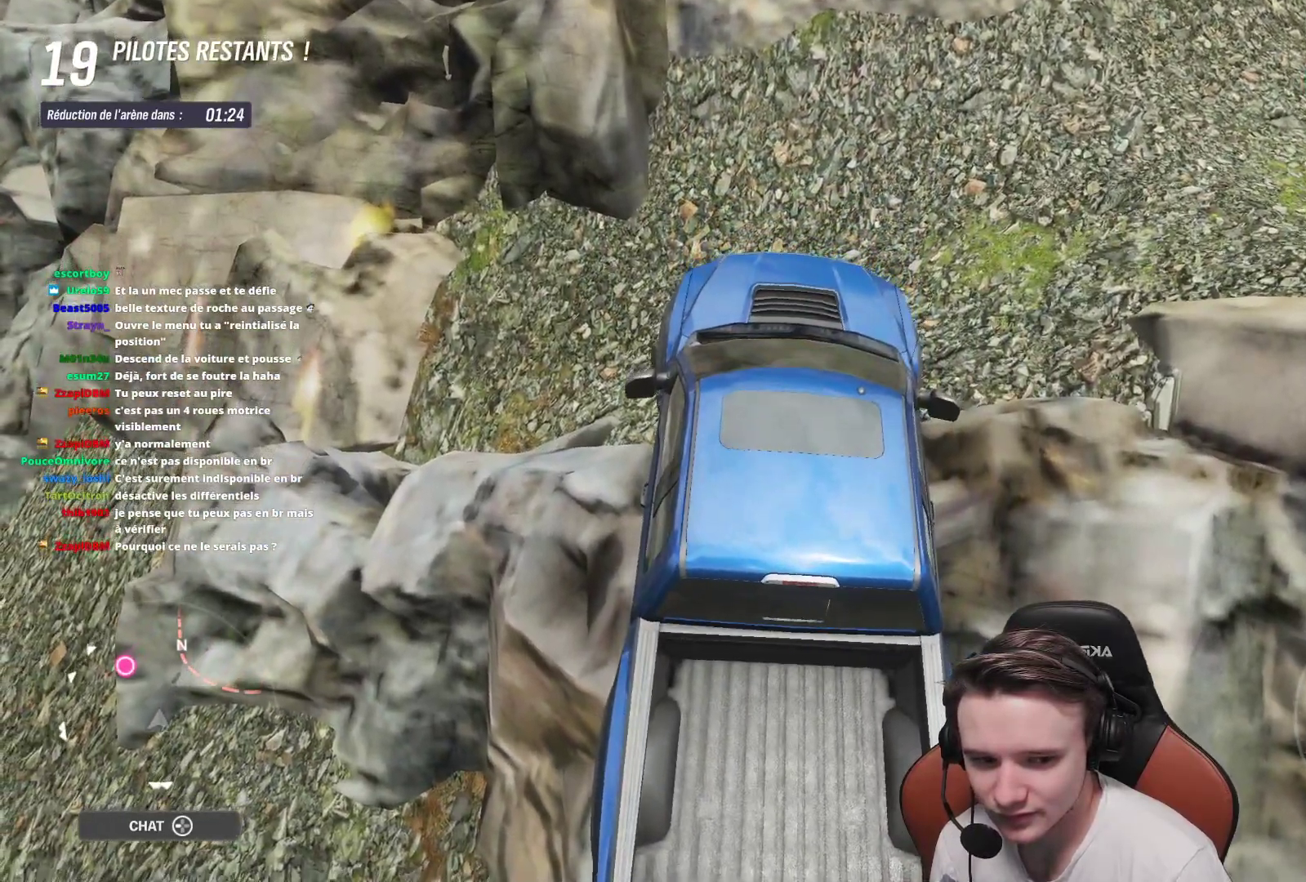
{"buttons": ["B", "R2"], "left_stick": "right", "right_stick": "center", "events": [[433, "B", "down"]]}
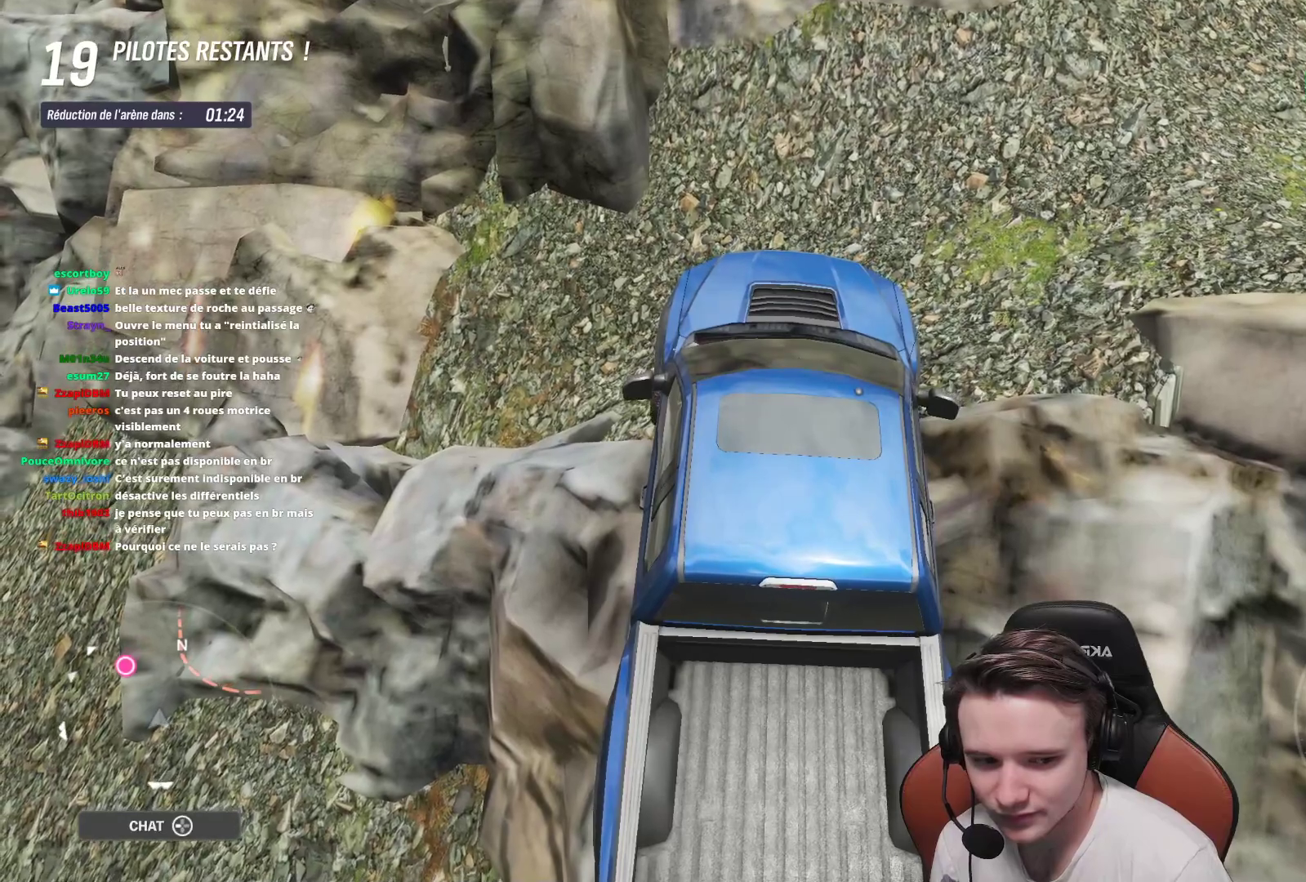
{"buttons": ["R2"], "left_stick": "right", "right_stick": "center", "events": [[50, "B", "up"]]}
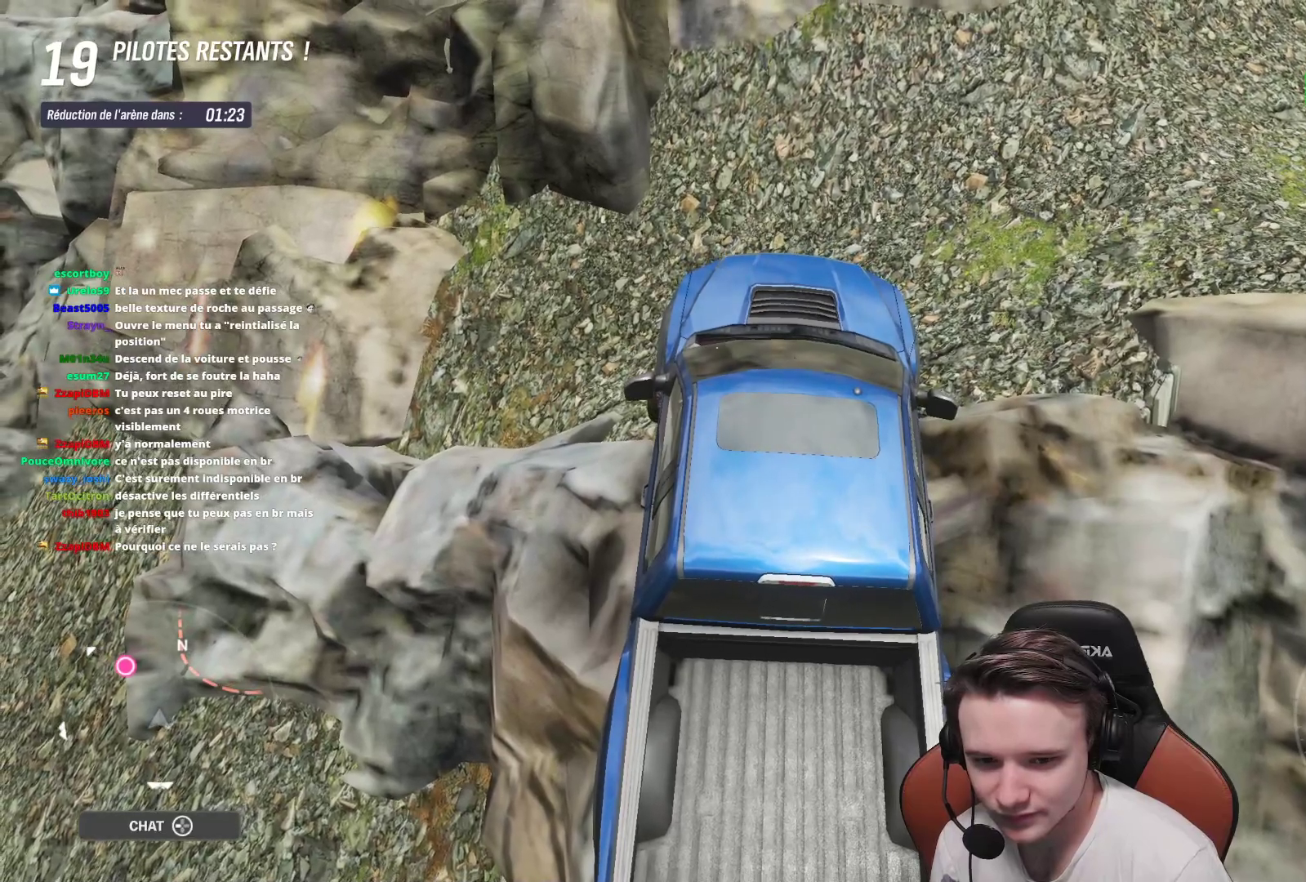
{"buttons": ["A", "R2"], "left_stick": "right", "right_stick": "center", "events": [[167, "A", "down"]]}
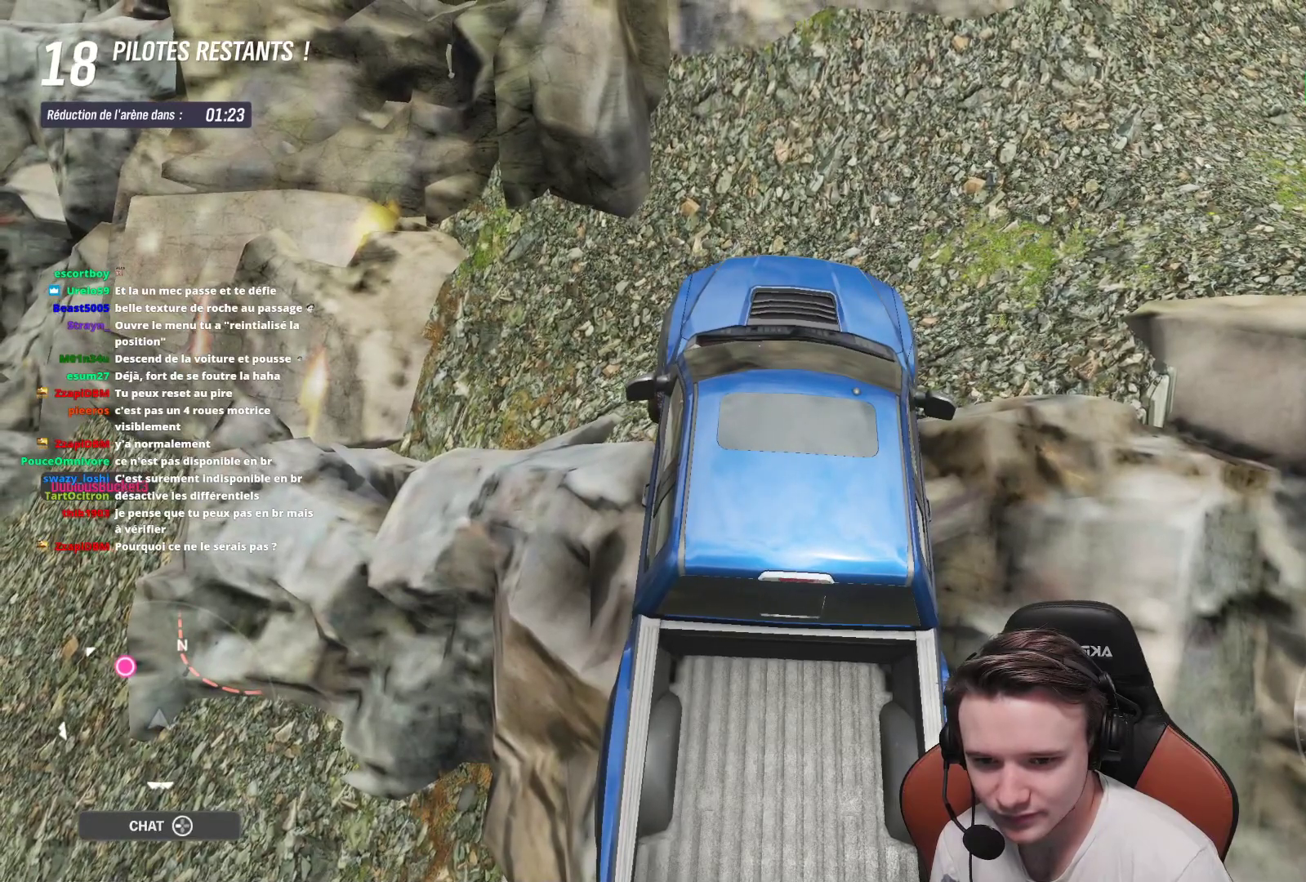
{"buttons": ["A", "R2"], "left_stick": "right", "right_stick": "center", "events": []}
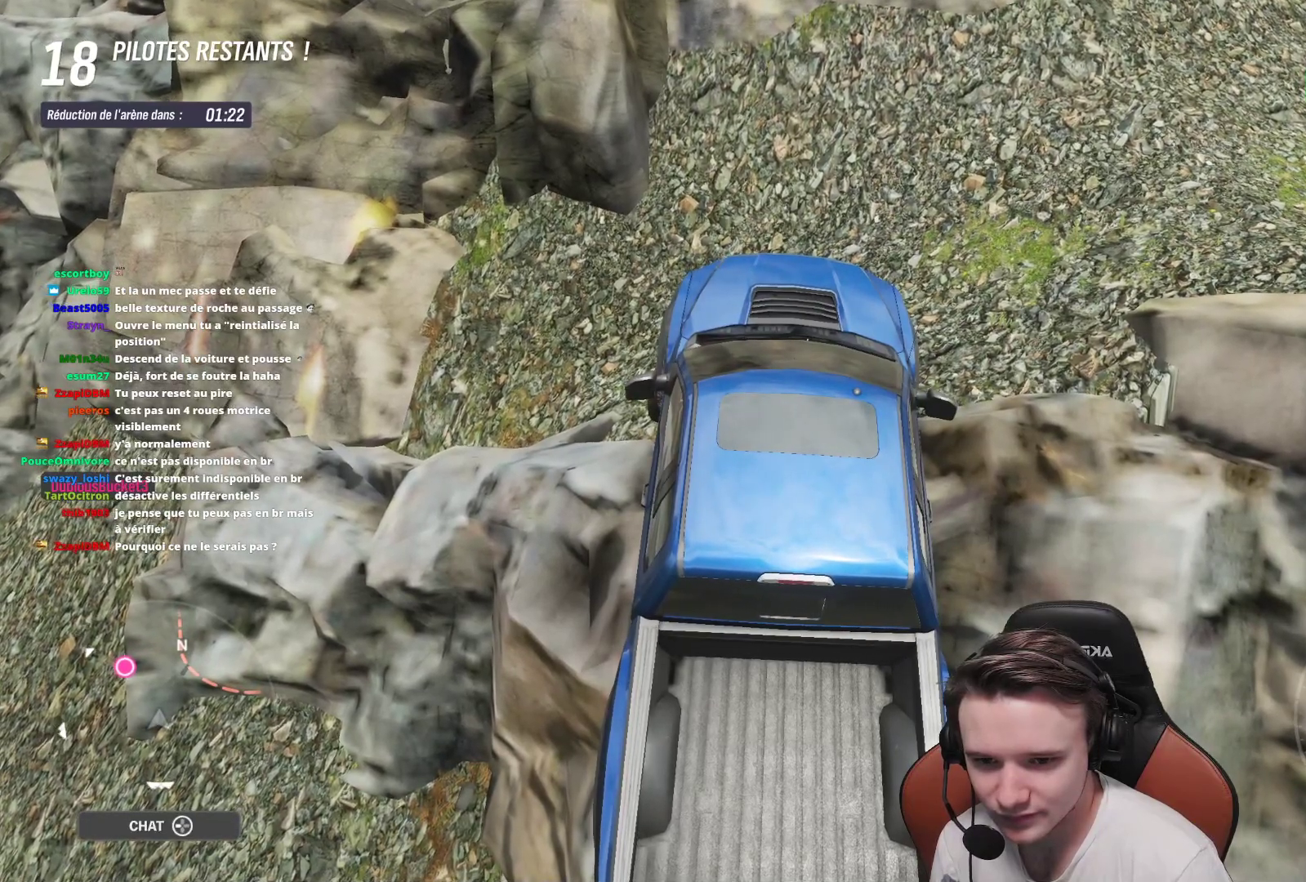
{"buttons": ["A", "R2"], "left_stick": "right", "right_stick": "center", "events": []}
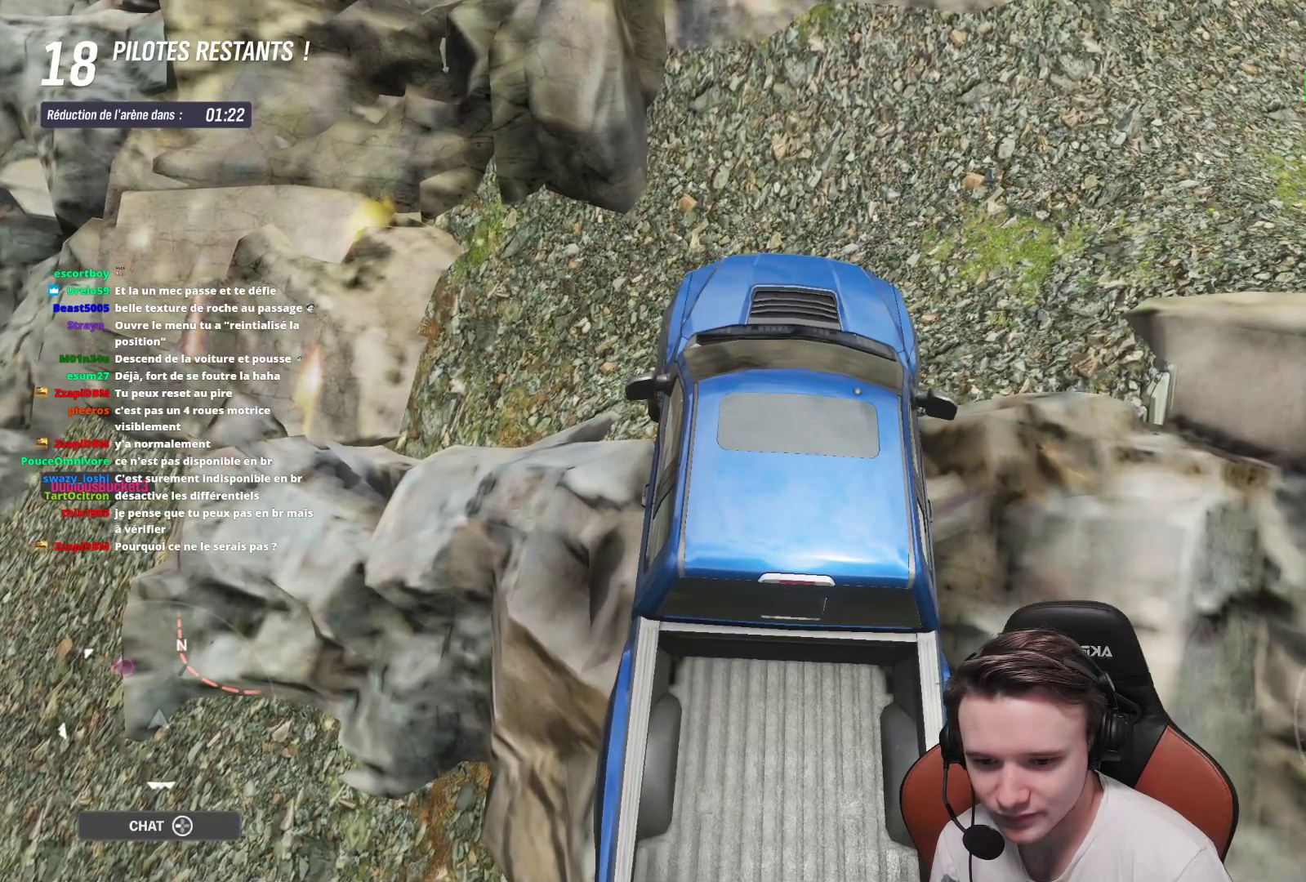
{"buttons": ["A", "R2"], "left_stick": "right", "right_stick": "center", "events": []}
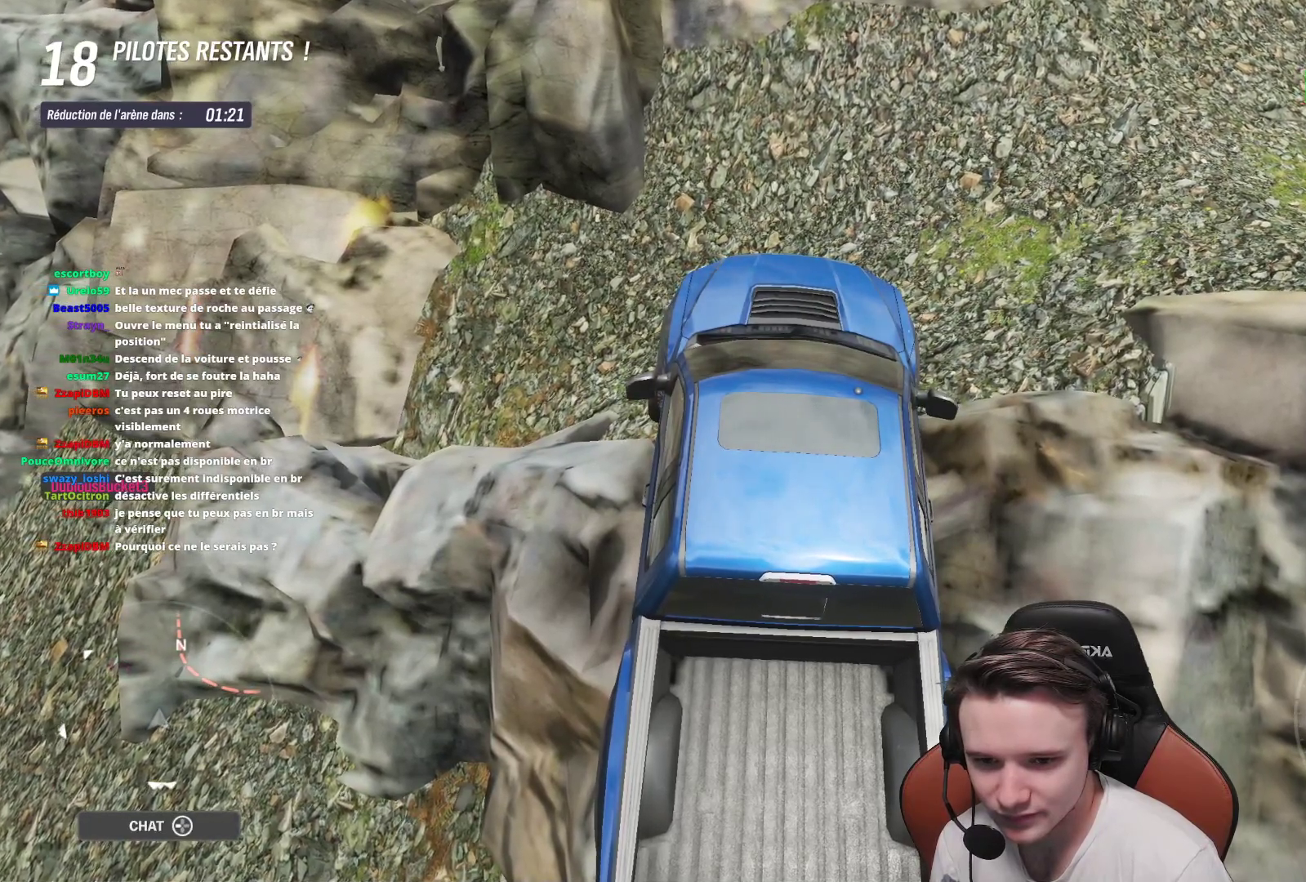
{"buttons": ["A", "R2"], "left_stick": "right", "right_stick": "center", "events": []}